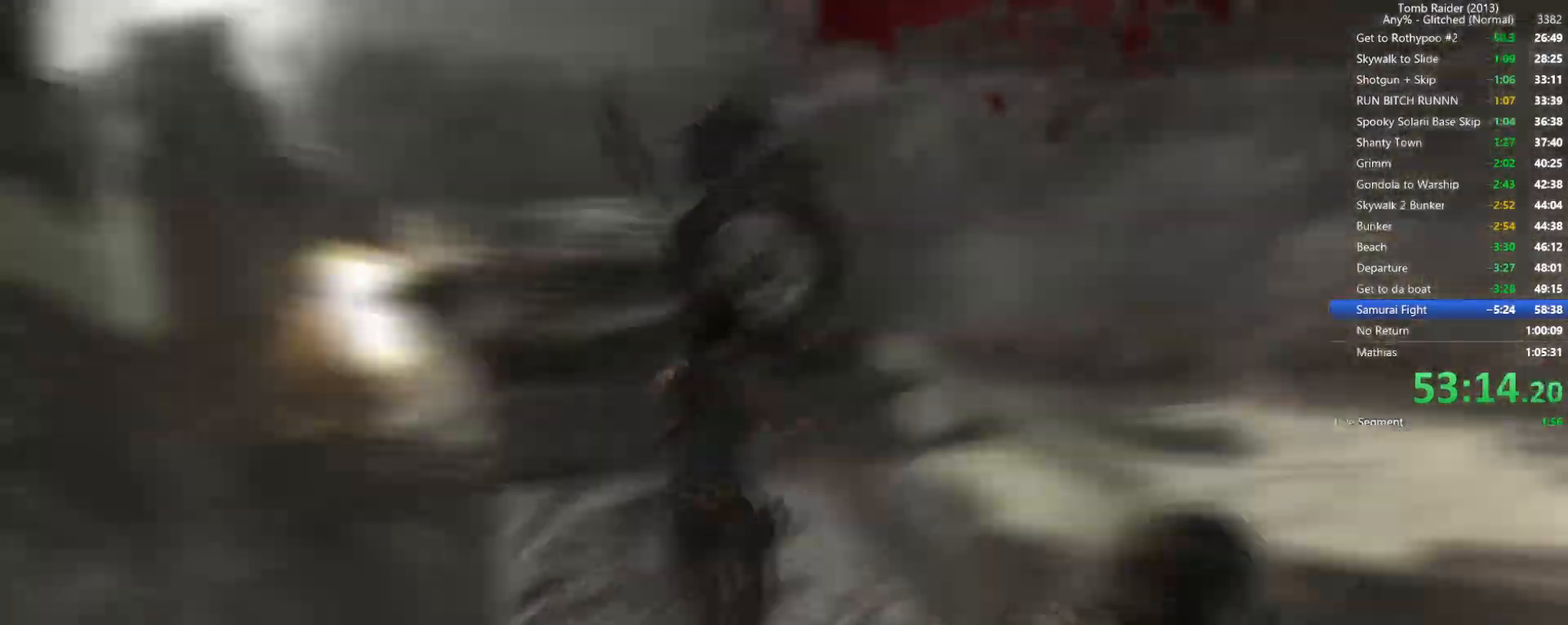
Gameplay with keyboard and mouse; each line is a JSON object with the keys and mouse buttons held at the frame after it. "events" lists presses ("down") and releases ("up") of "1", "2", "3", "4", "5", "a", "alt", "b", "c", "ctrl", "d", "e", "f", "g", "q", "r", "s", "shift", "space", "t", "tab", "v", "w", "x", "z", "mouse_left", "mouse_wheel", "mouse_right", "mouse_mb4" and "mouse_mb5" between this image and that frame as [ms after this image, input, new state], when the widget could be followed in between. "mouse_left", "mouse_wheel", "mouse_right", "mouse_mb4", "mouse_mb5" = the "left", "wheel", "right", "mb4", "mb5" buttons of the "mouse" list. No other keys are recorded. "wheel" means that the mouse wheel is clicked or scrolled. Not read: mouse_move.
{"keys": ["a", "space", "w"], "mouse": [], "events": [[17, "space", "up"], [100, "a", "down"], [367, "space", "down"]]}
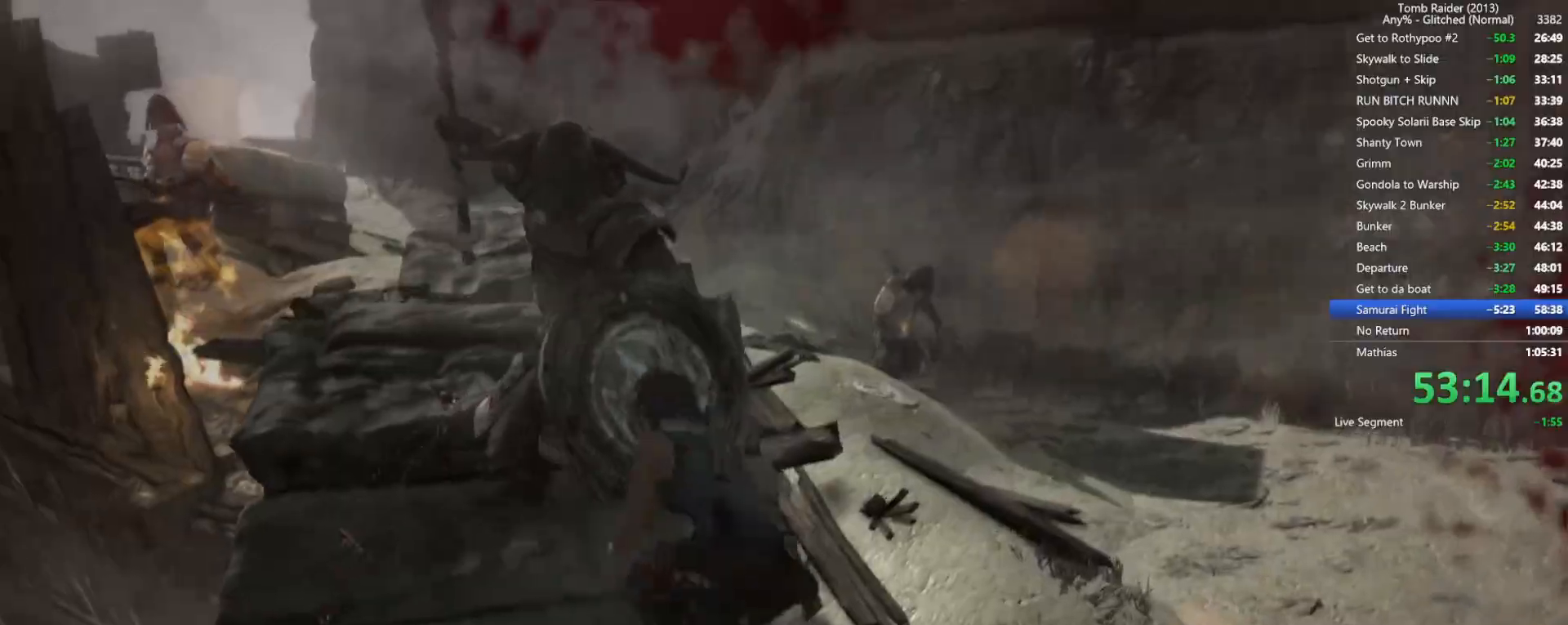
{"keys": ["space", "w"], "mouse": [], "events": [[17, "space", "up"], [167, "space", "down"], [217, "a", "up"], [300, "space", "up"], [450, "space", "down"]]}
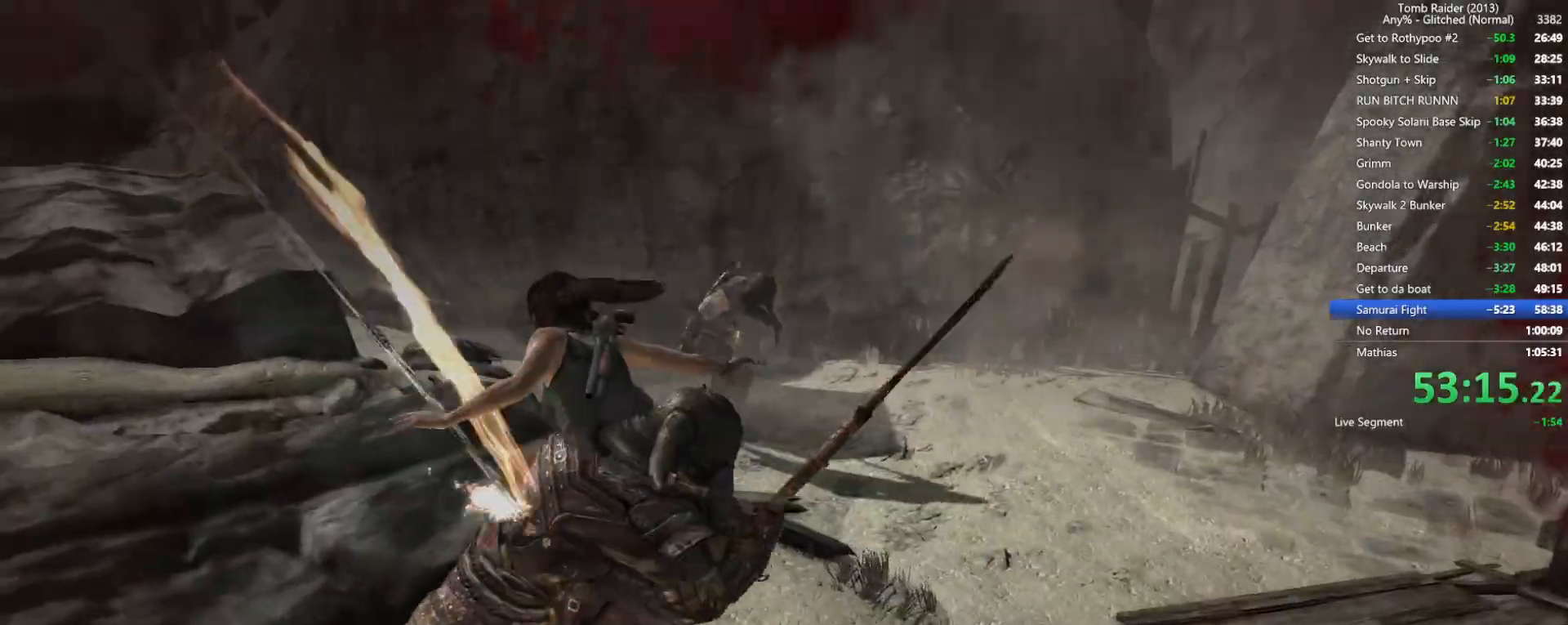
{"keys": ["d", "w"], "mouse": [], "events": [[67, "space", "up"], [200, "space", "down"], [350, "space", "up"], [400, "d", "down"]]}
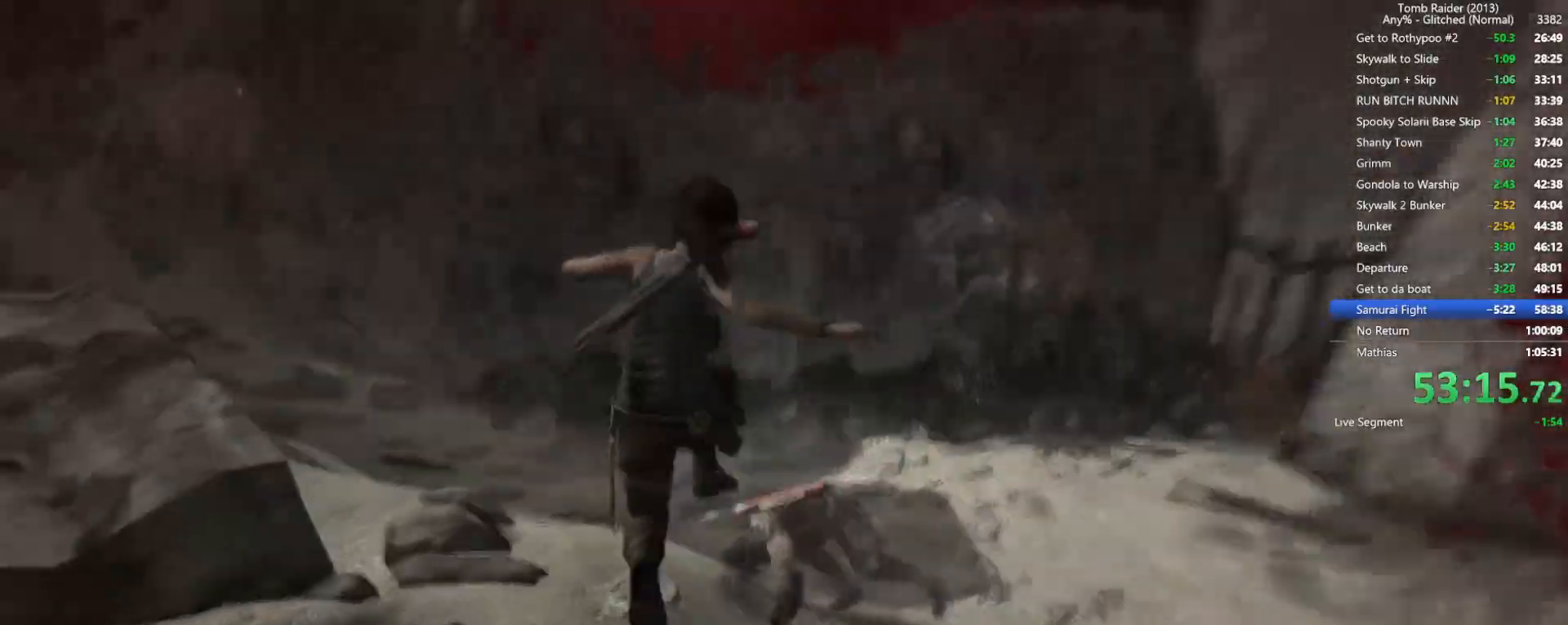
{"keys": ["d", "w"], "mouse": [], "events": [[267, "w", "up"], [467, "w", "down"]]}
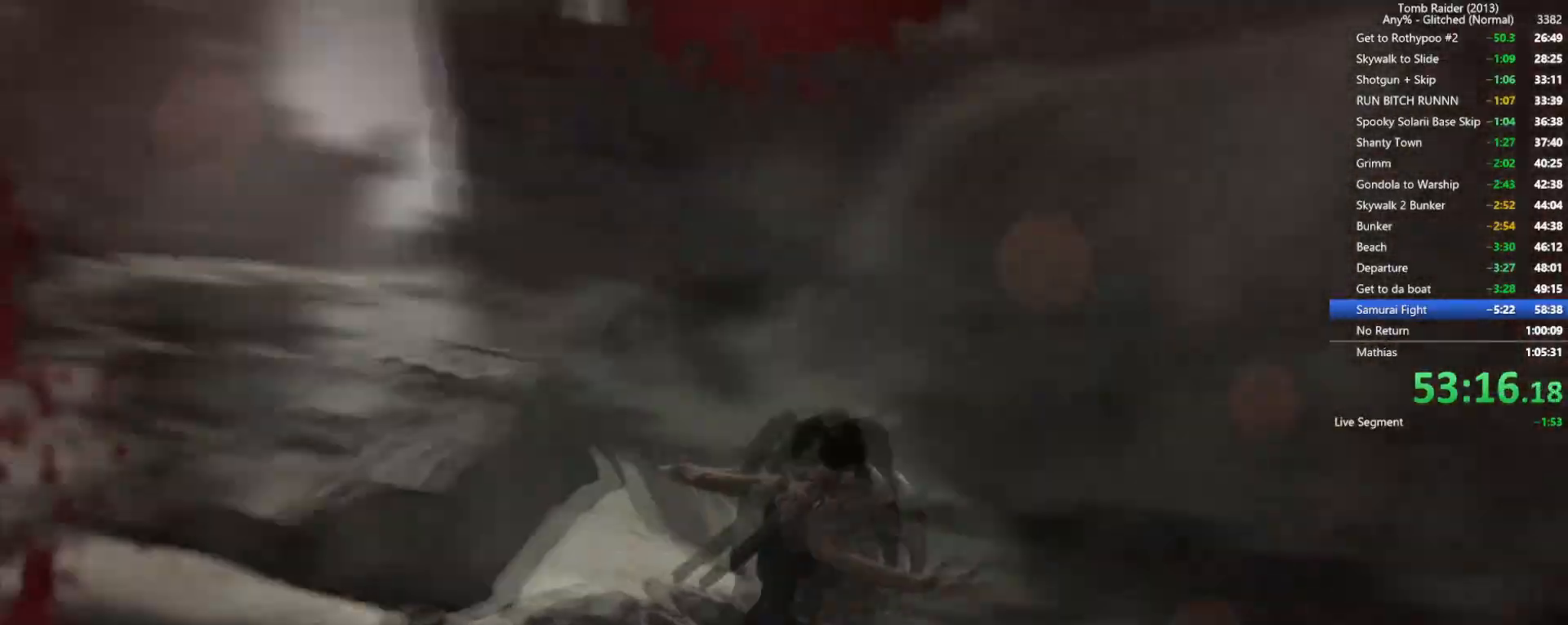
{"keys": ["w"], "mouse": ["right"], "events": [[50, "d", "up"], [267, "mouse_right", "down"]]}
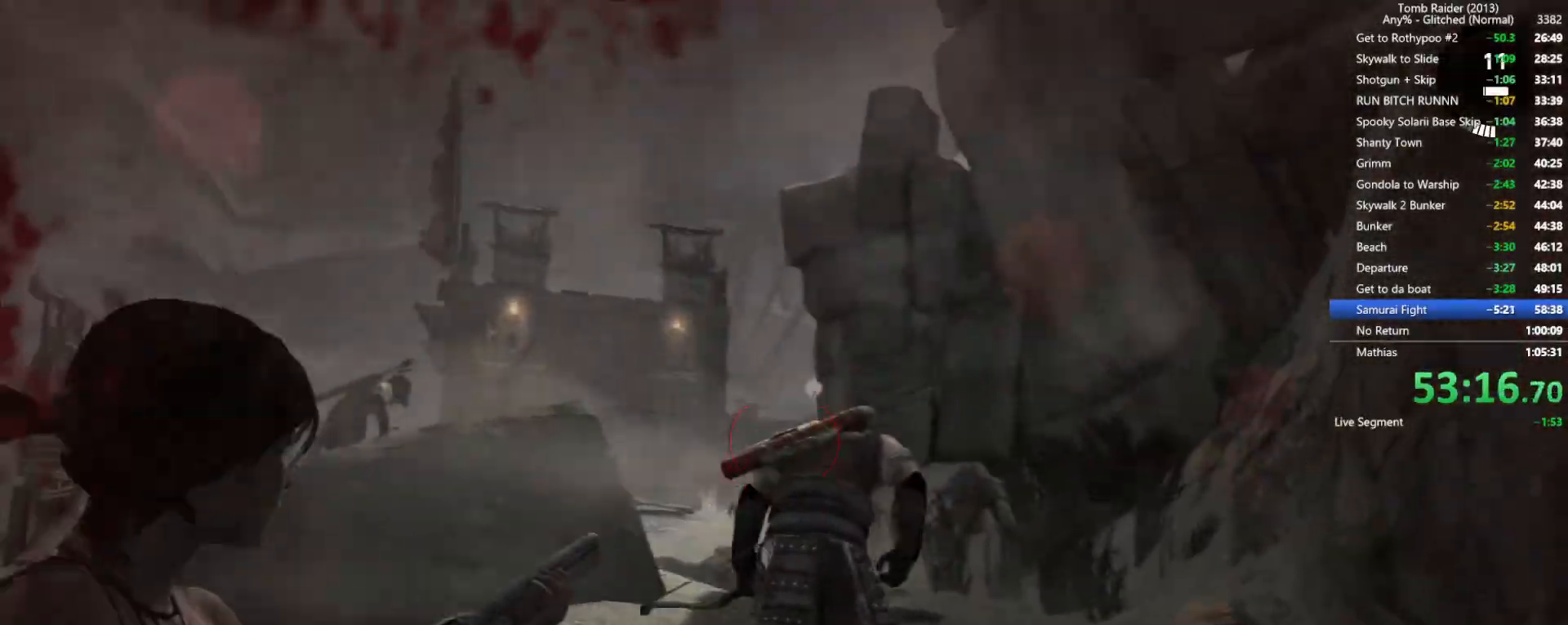
{"keys": ["w"], "mouse": ["right"], "events": [[134, "mouse_left", "down"], [284, "mouse_left", "up"]]}
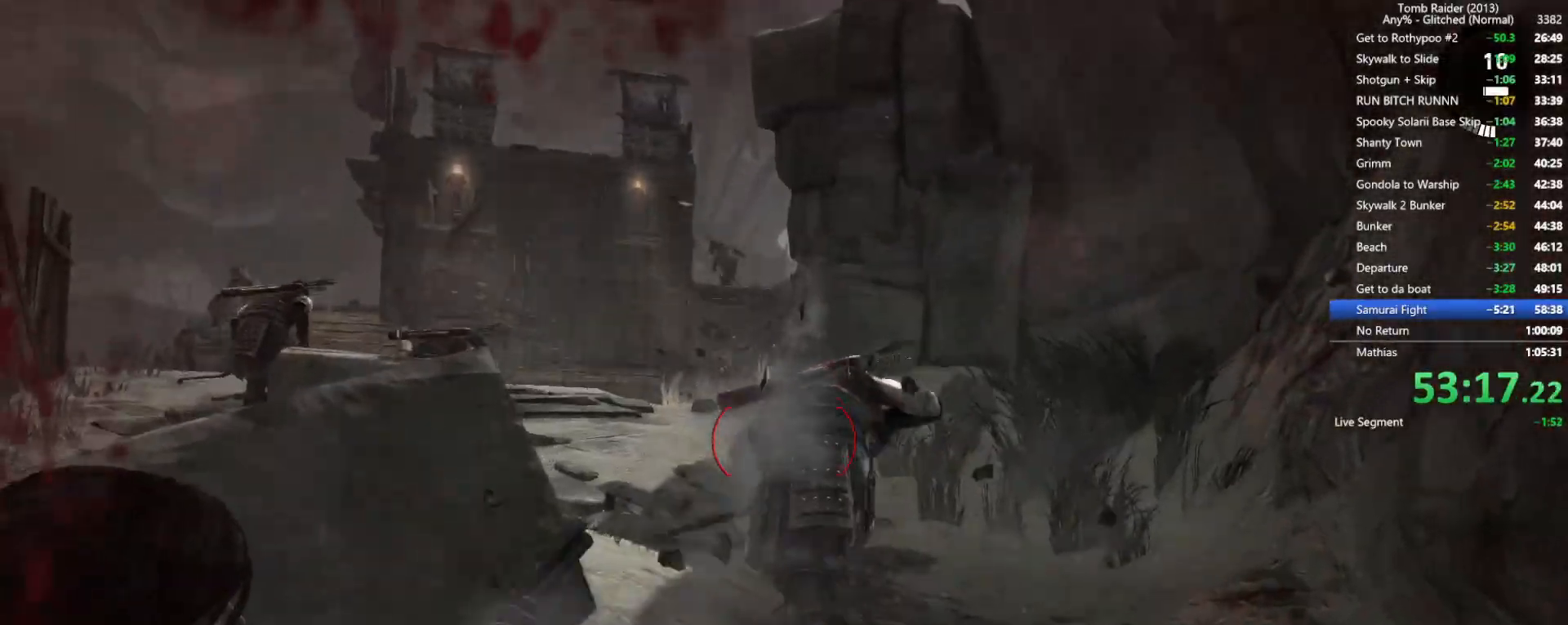
{"keys": ["w"], "mouse": ["right"], "events": []}
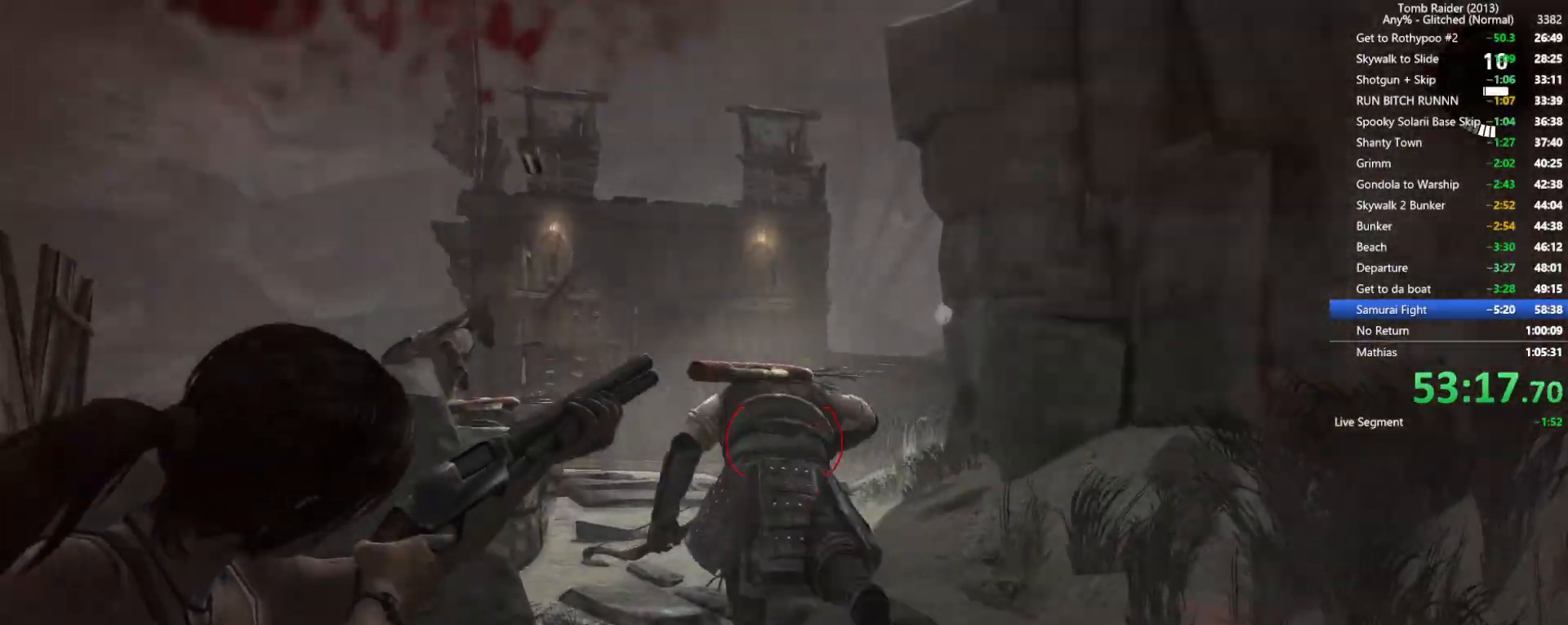
{"keys": ["d", "w"], "mouse": ["right"], "events": [[184, "mouse_left", "down"], [317, "mouse_left", "up"], [417, "d", "down"]]}
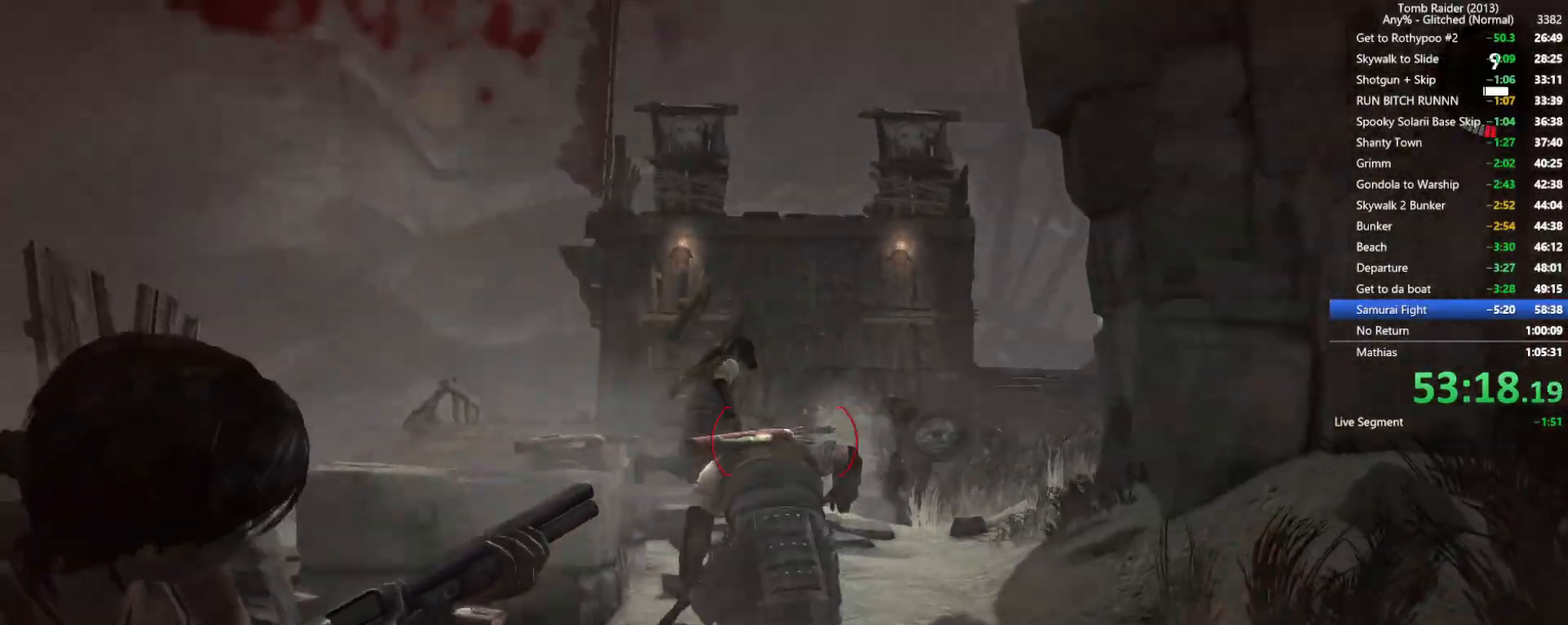
{"keys": ["w"], "mouse": ["right"], "events": [[300, "d", "up"]]}
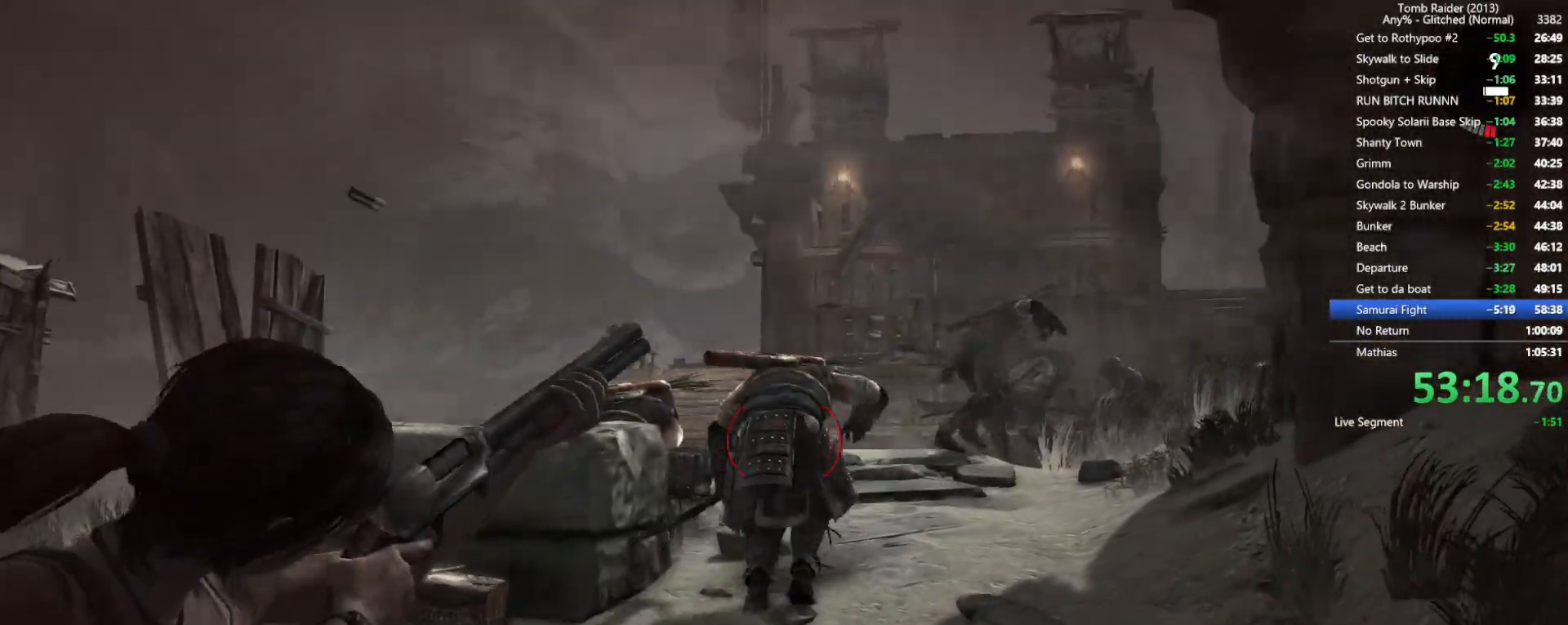
{"keys": ["w"], "mouse": ["right"], "events": [[284, "mouse_left", "down"], [417, "mouse_left", "up"]]}
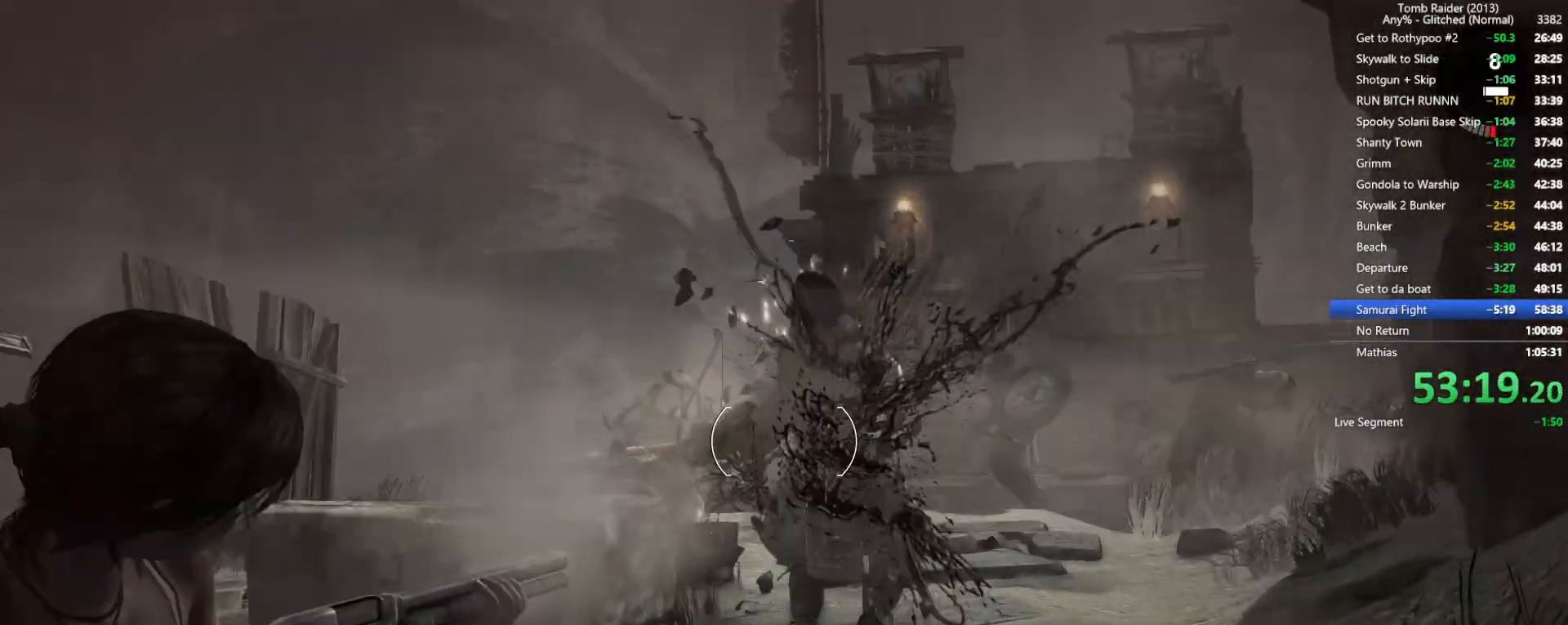
{"keys": [], "mouse": ["right"], "events": [[417, "w", "up"]]}
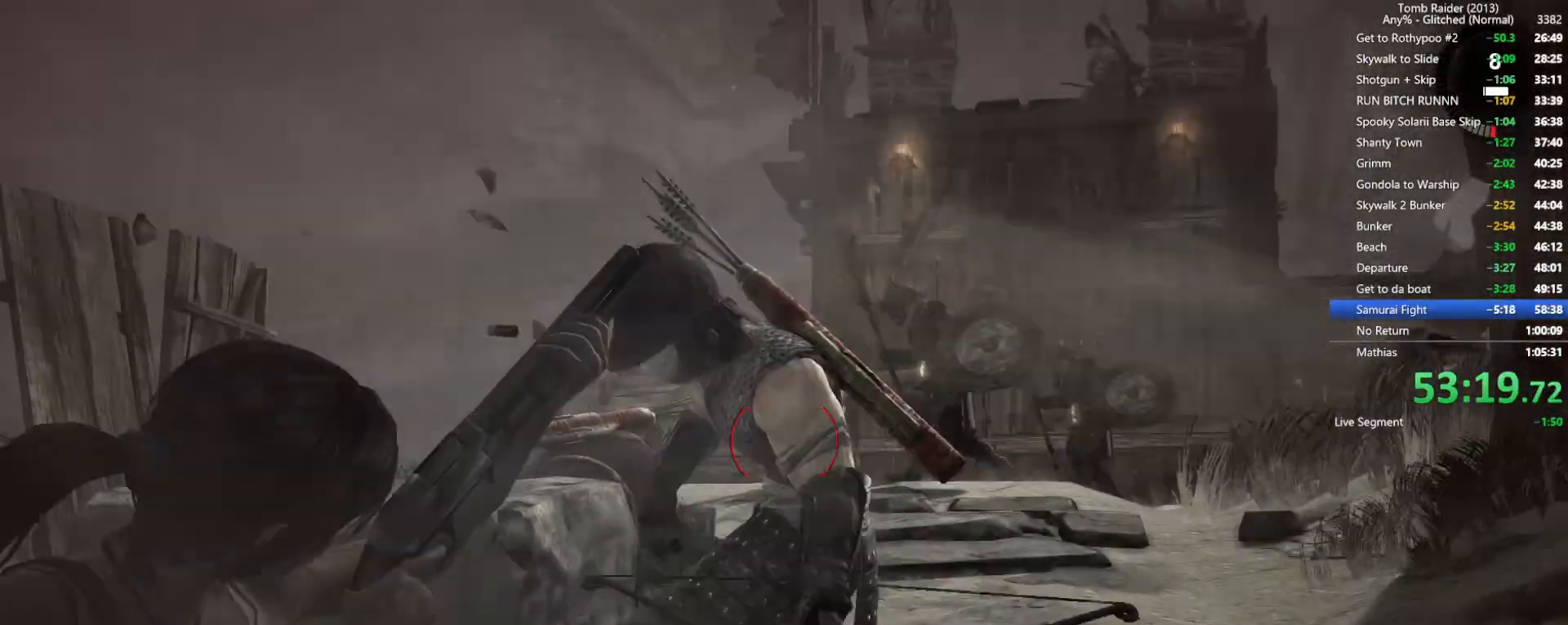
{"keys": [], "mouse": ["right"], "events": [[317, "mouse_left", "down"], [450, "mouse_left", "up"]]}
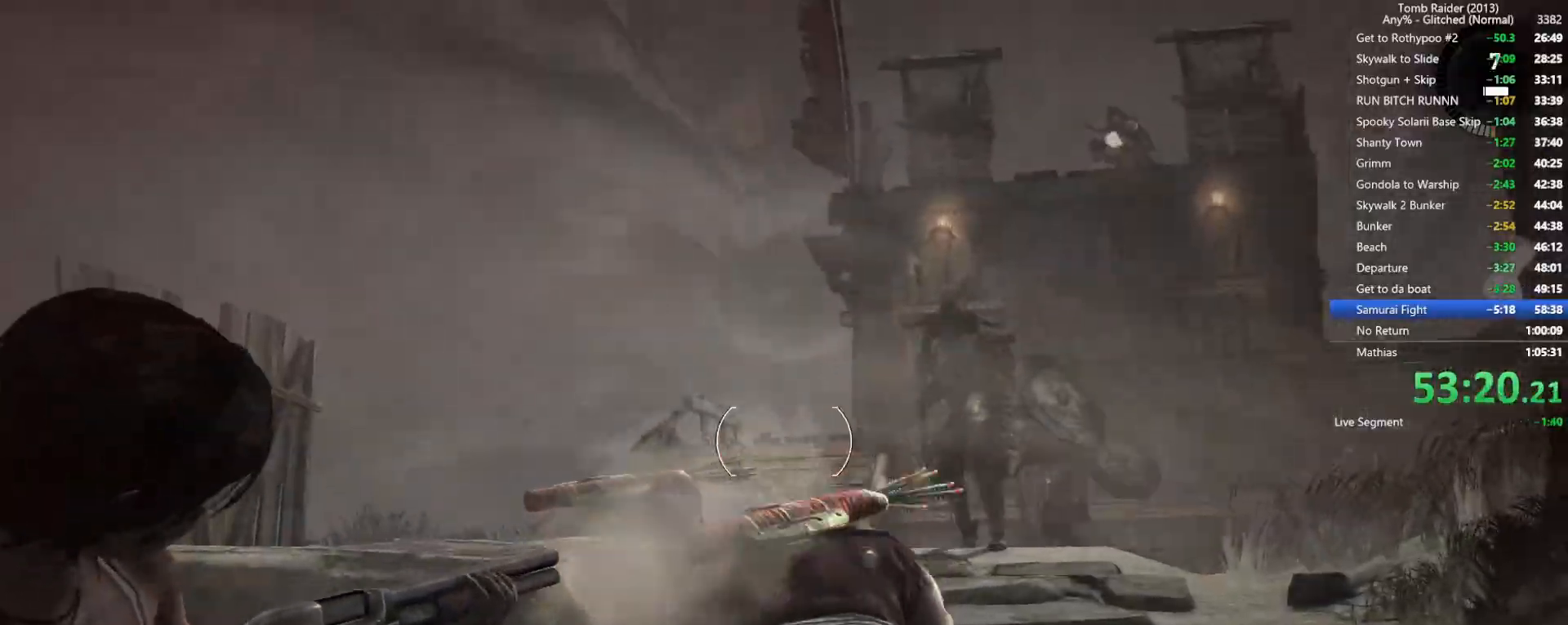
{"keys": ["w"], "mouse": ["right"], "events": [[50, "w", "down"]]}
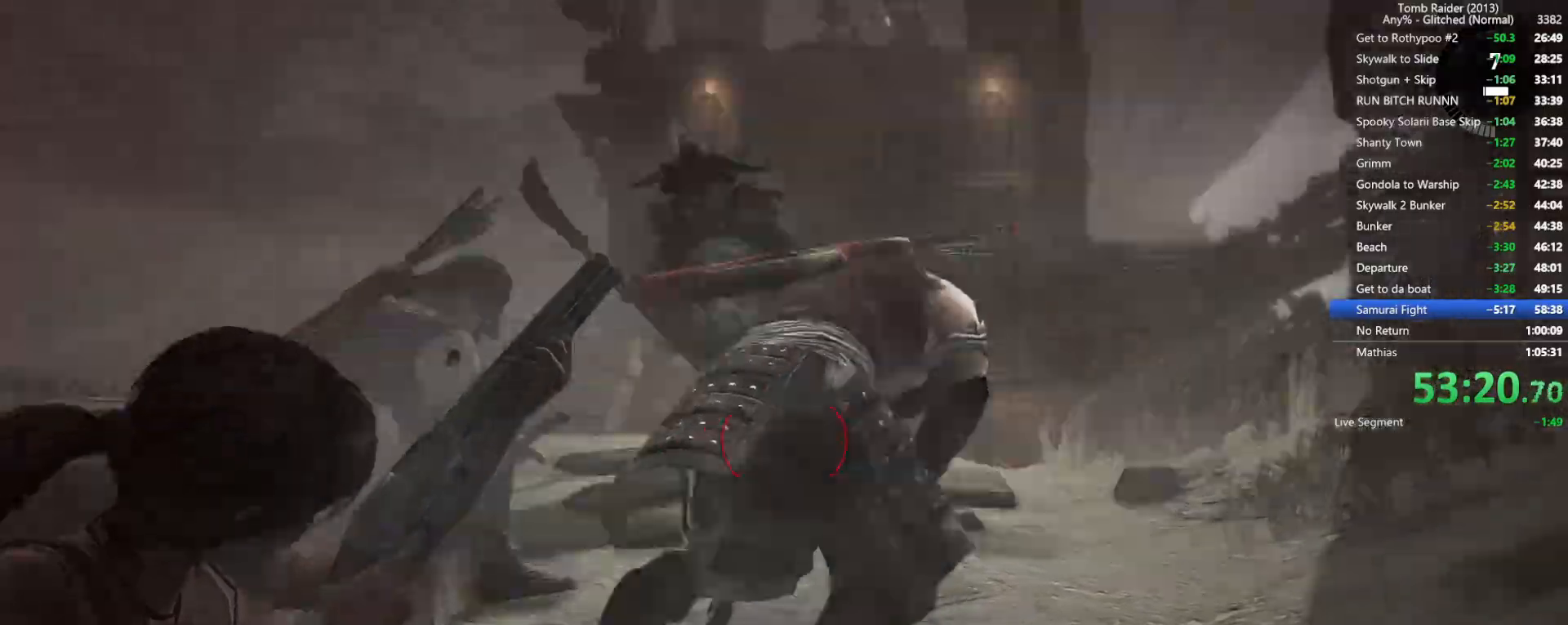
{"keys": [], "mouse": ["left", "right"], "events": [[167, "w", "up"], [417, "mouse_left", "down"]]}
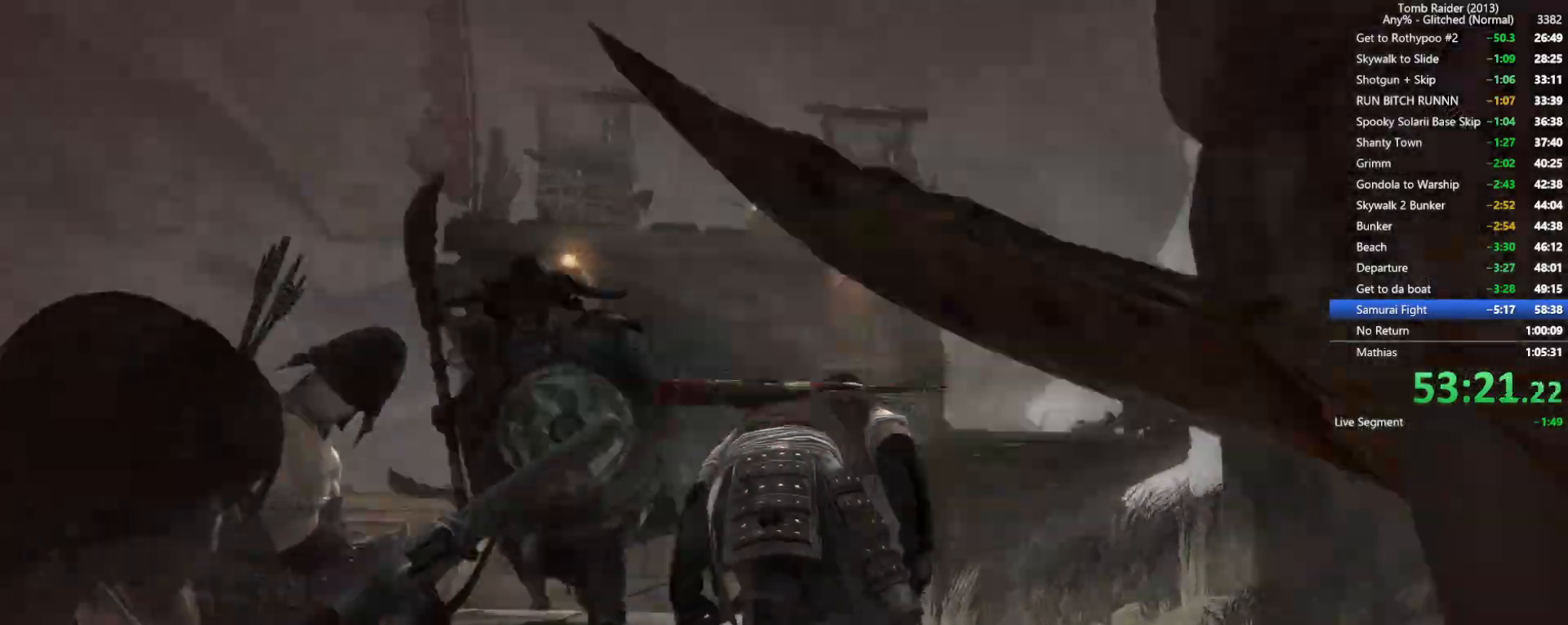
{"keys": ["space", "w"], "mouse": [], "events": [[50, "mouse_left", "up"], [67, "a", "down"], [234, "mouse_right", "up"], [267, "w", "down"], [334, "space", "down"], [500, "a", "up"]]}
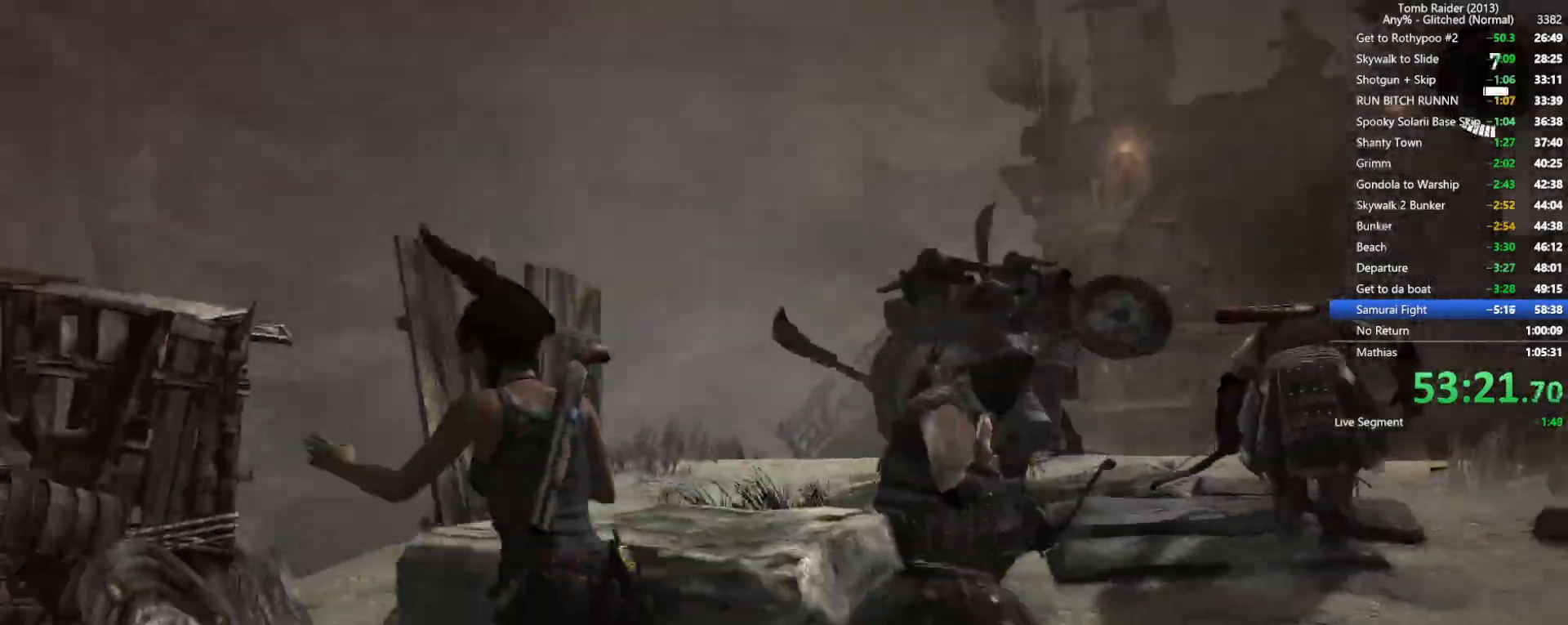
{"keys": ["w"], "mouse": [], "events": [[17, "space", "up"]]}
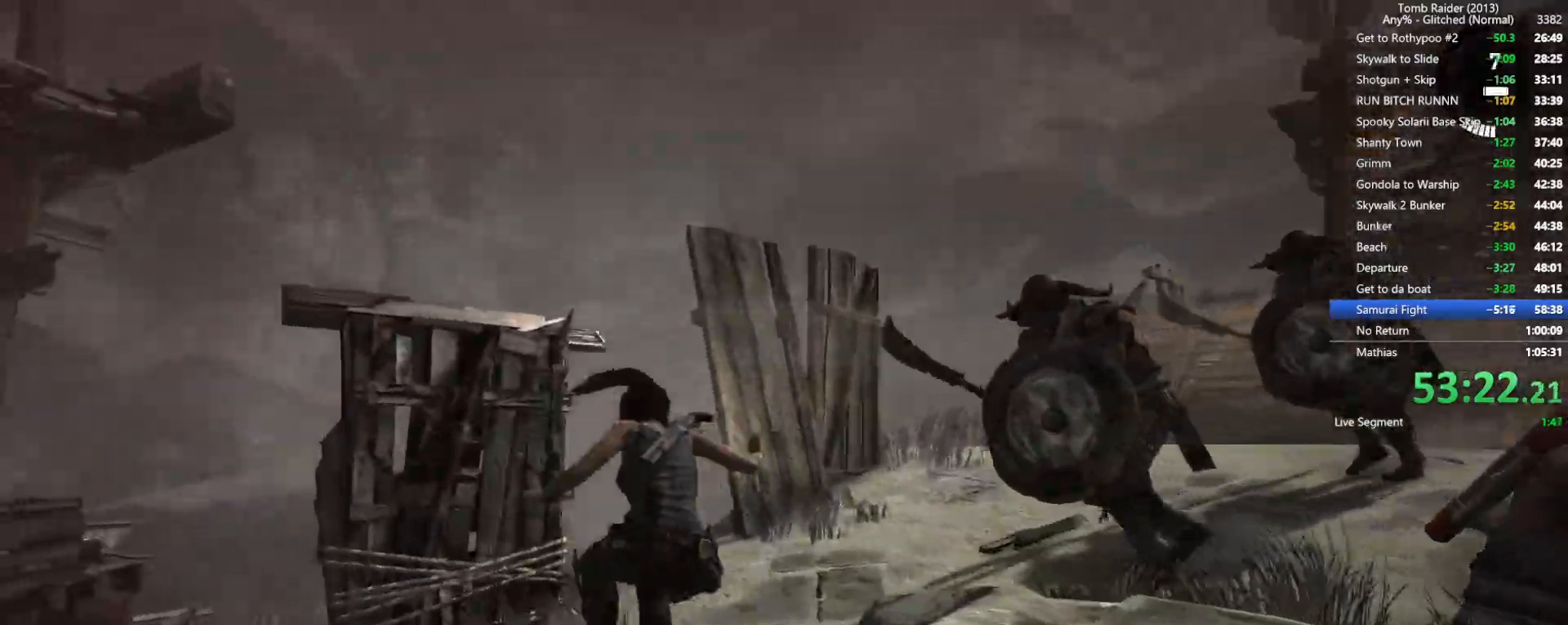
{"keys": ["w"], "mouse": [], "events": [[200, "space", "down"], [367, "space", "up"]]}
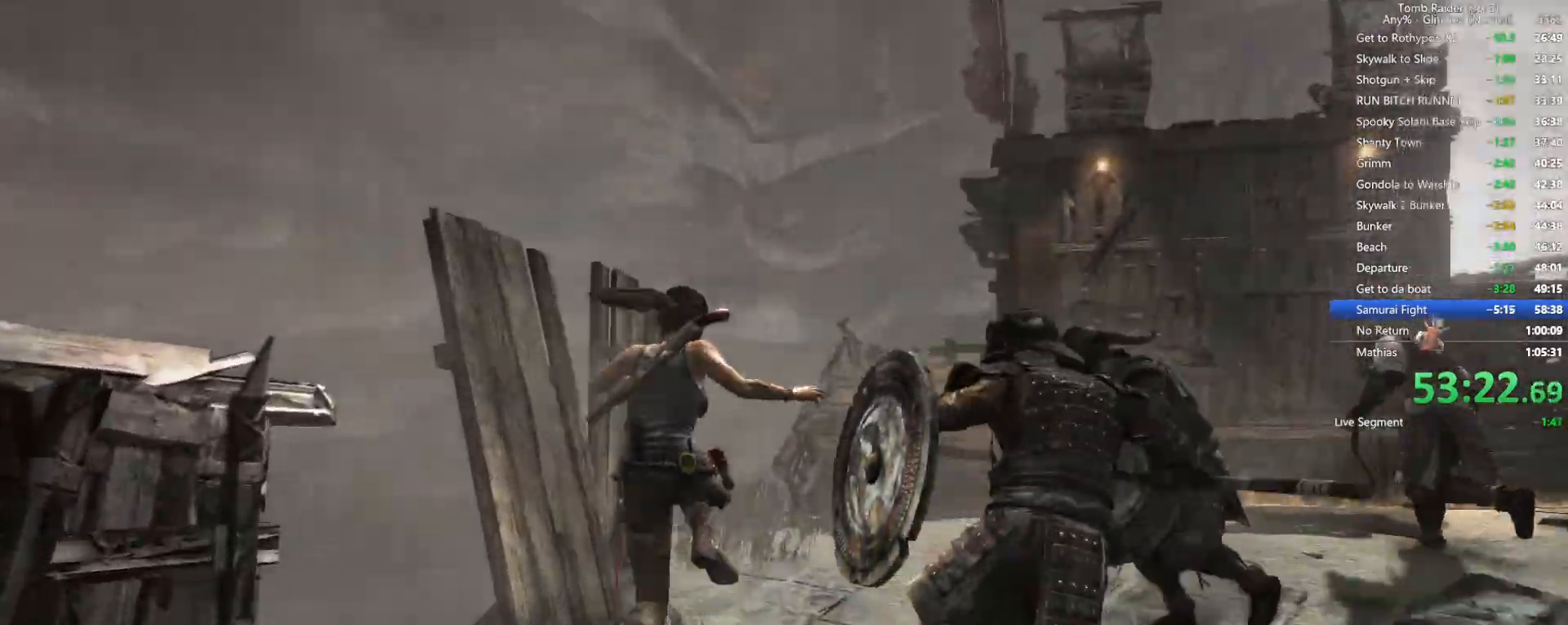
{"keys": ["w"], "mouse": [], "events": [[67, "d", "down"], [100, "d", "up"], [300, "space", "down"], [450, "space", "up"]]}
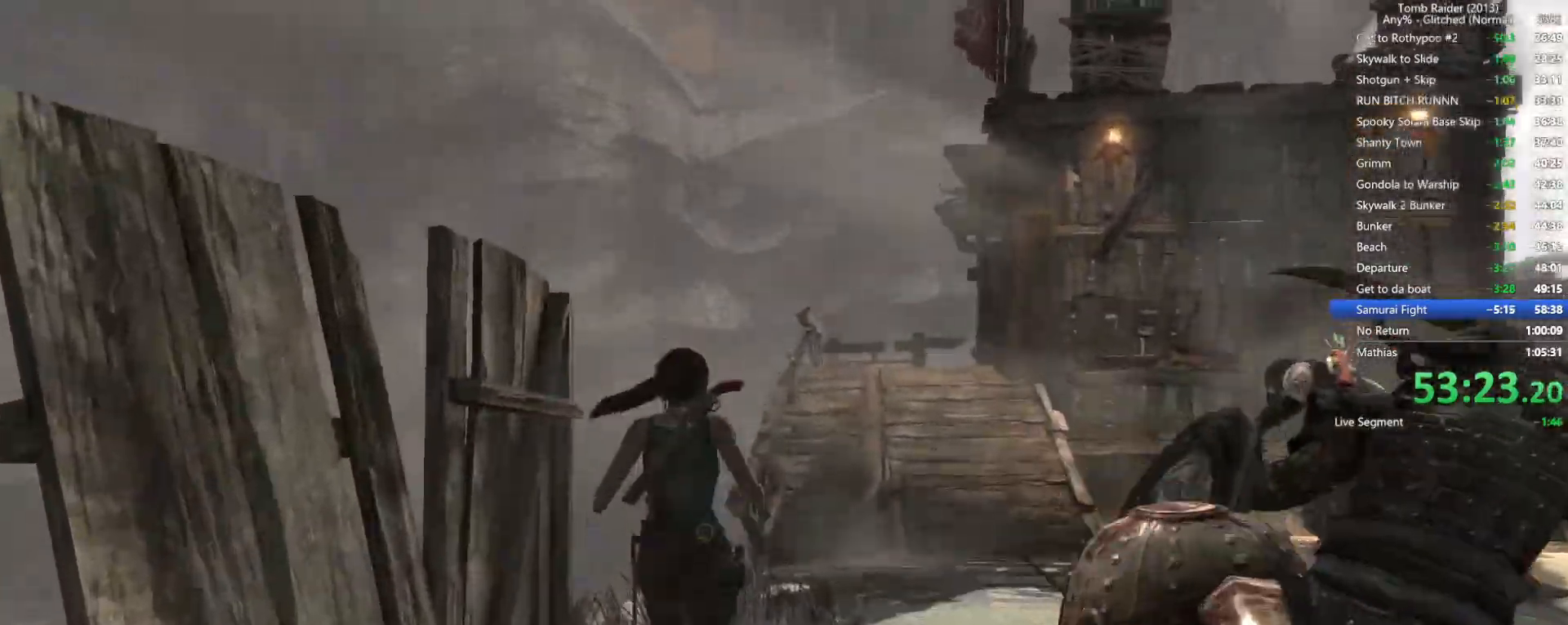
{"keys": ["d", "w"], "mouse": [], "events": [[300, "d", "down"]]}
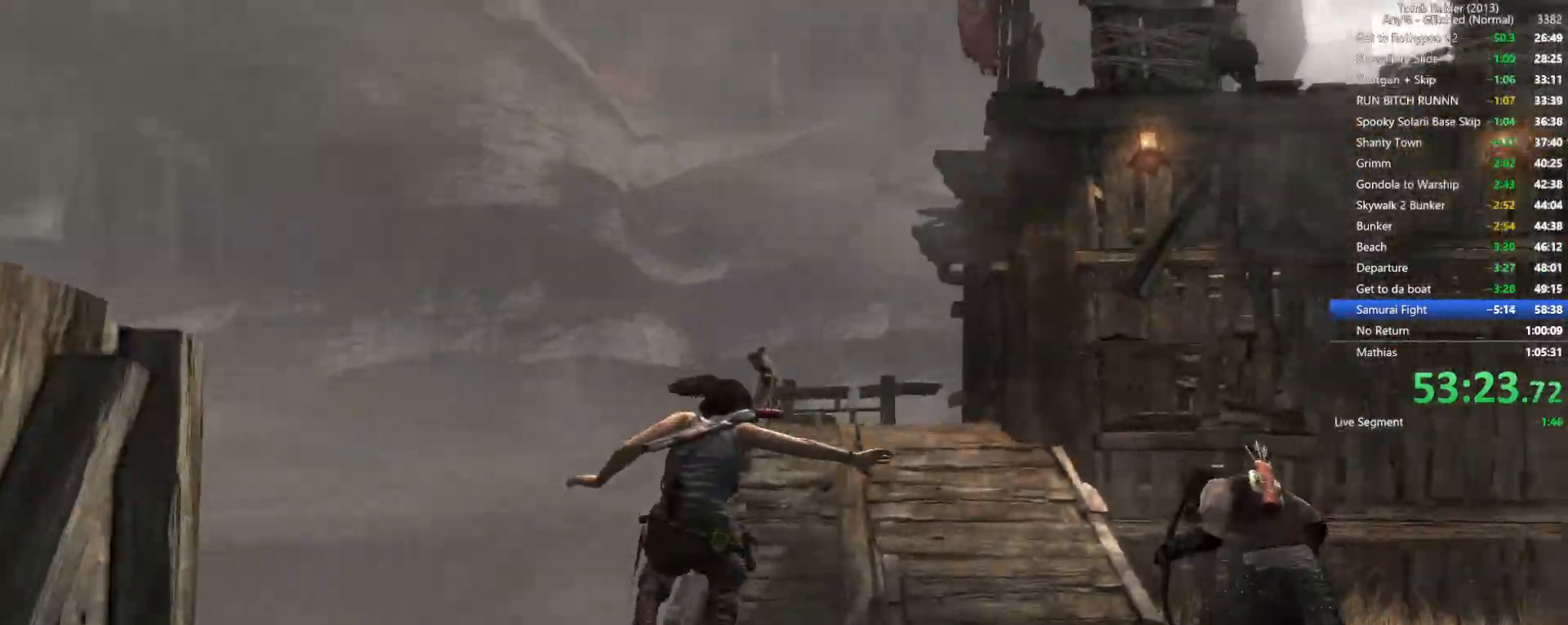
{"keys": ["w"], "mouse": [], "events": [[167, "d", "up"]]}
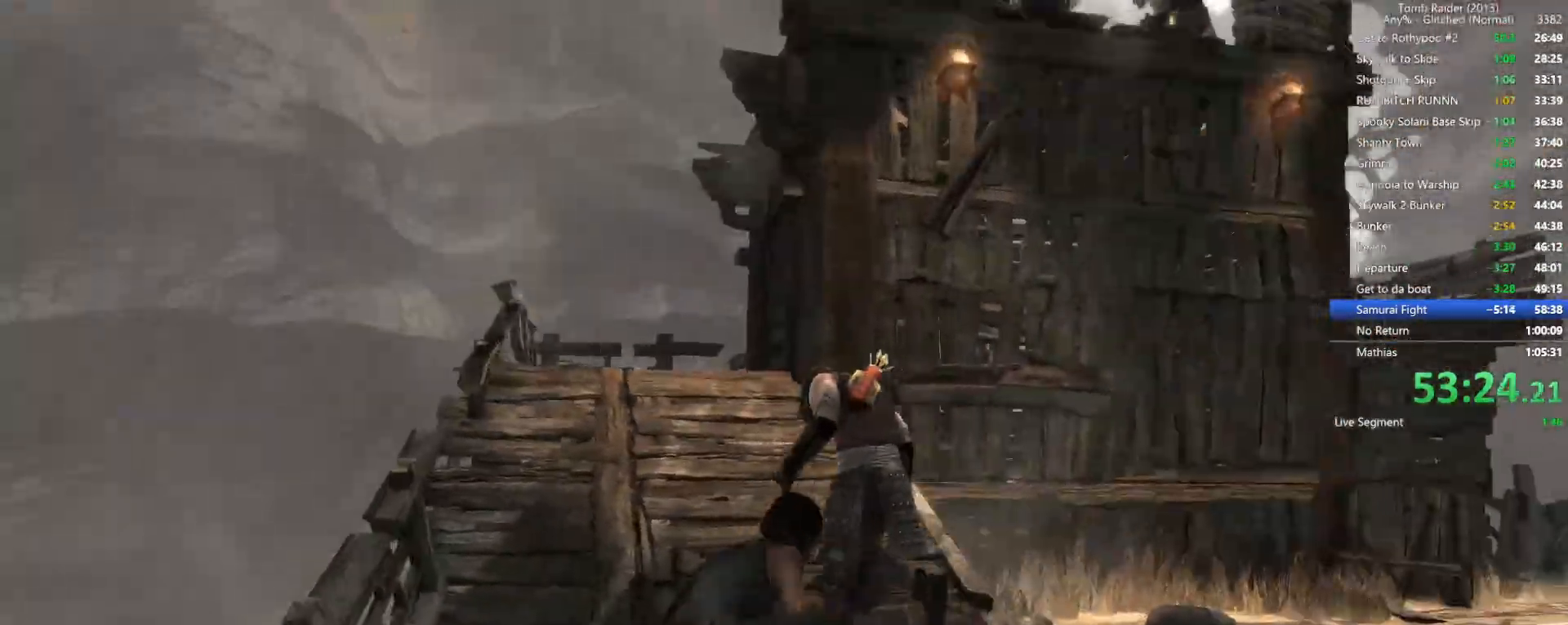
{"keys": ["w"], "mouse": ["left", "right"], "events": [[34, "mouse_right", "down"], [450, "mouse_left", "down"]]}
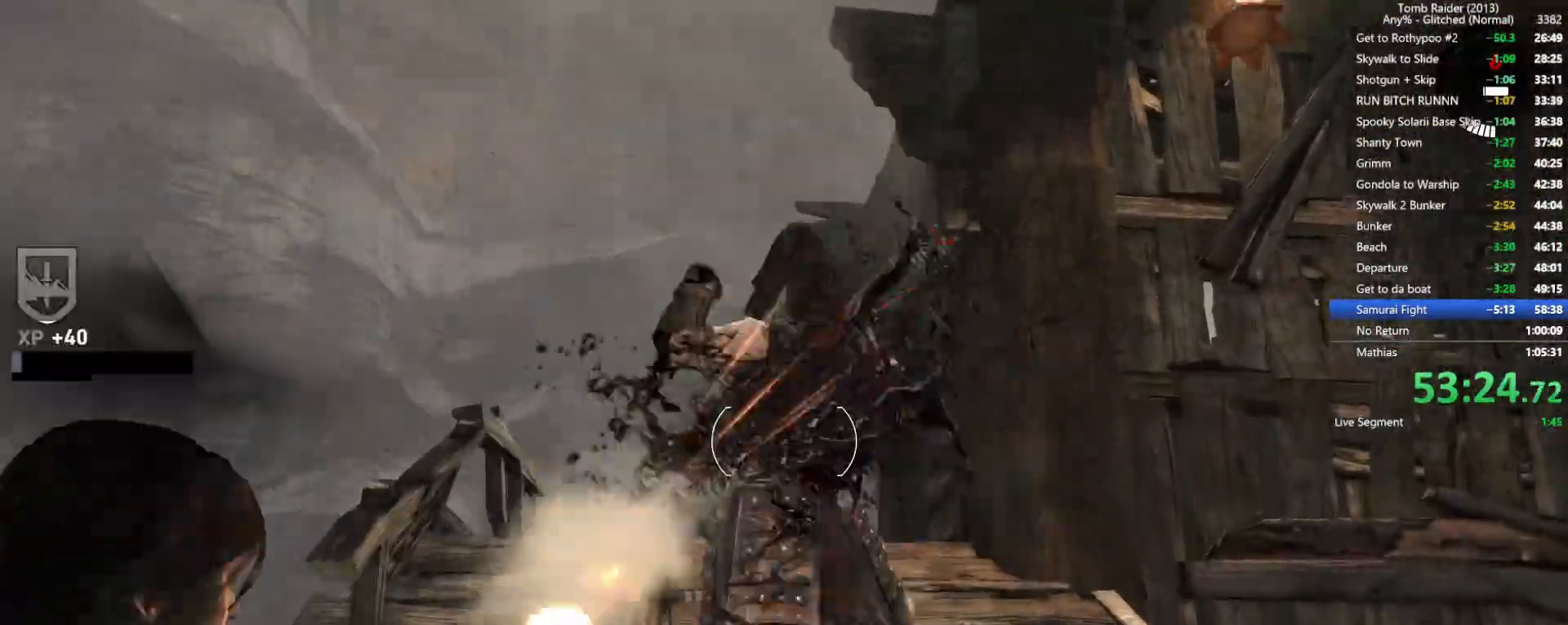
{"keys": ["w"], "mouse": [], "events": [[50, "mouse_left", "up"], [267, "mouse_right", "up"], [467, "space", "down"], [500, "space", "up"]]}
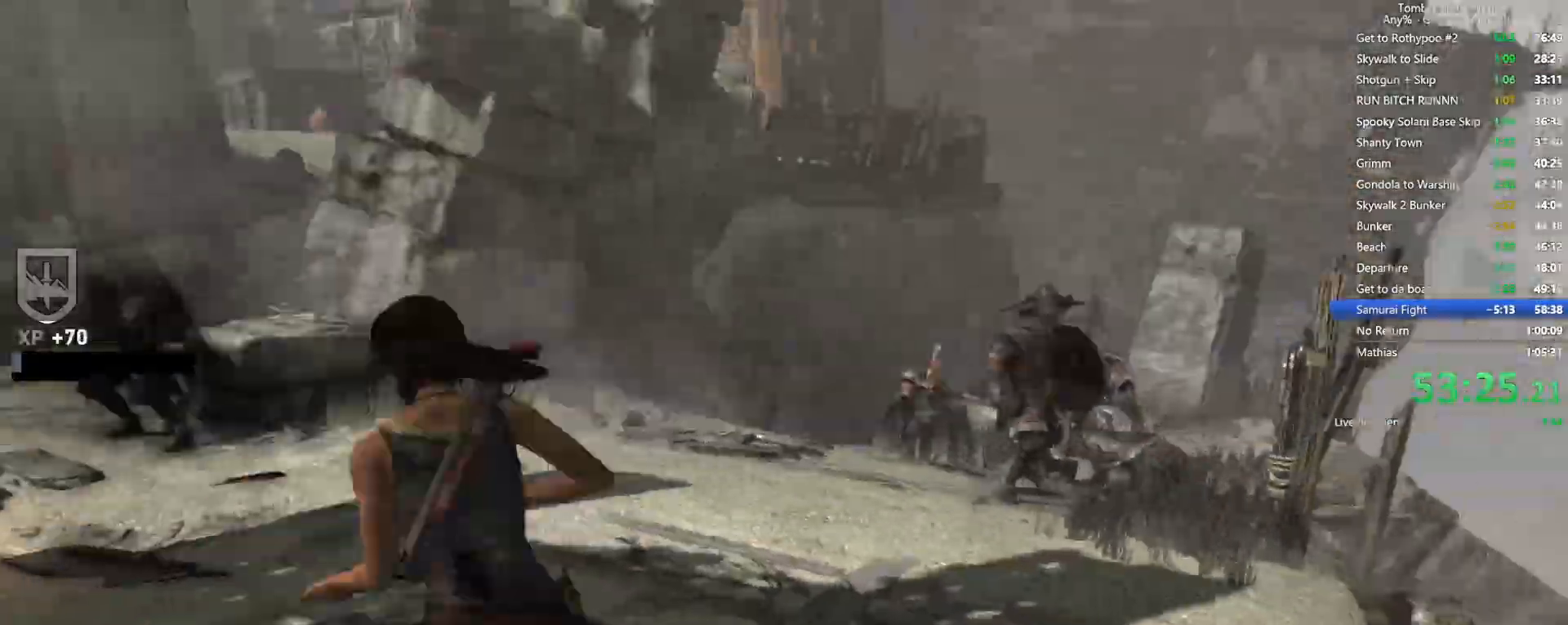
{"keys": ["d", "w"], "mouse": [], "events": [[50, "space", "down"], [200, "space", "up"], [500, "d", "down"]]}
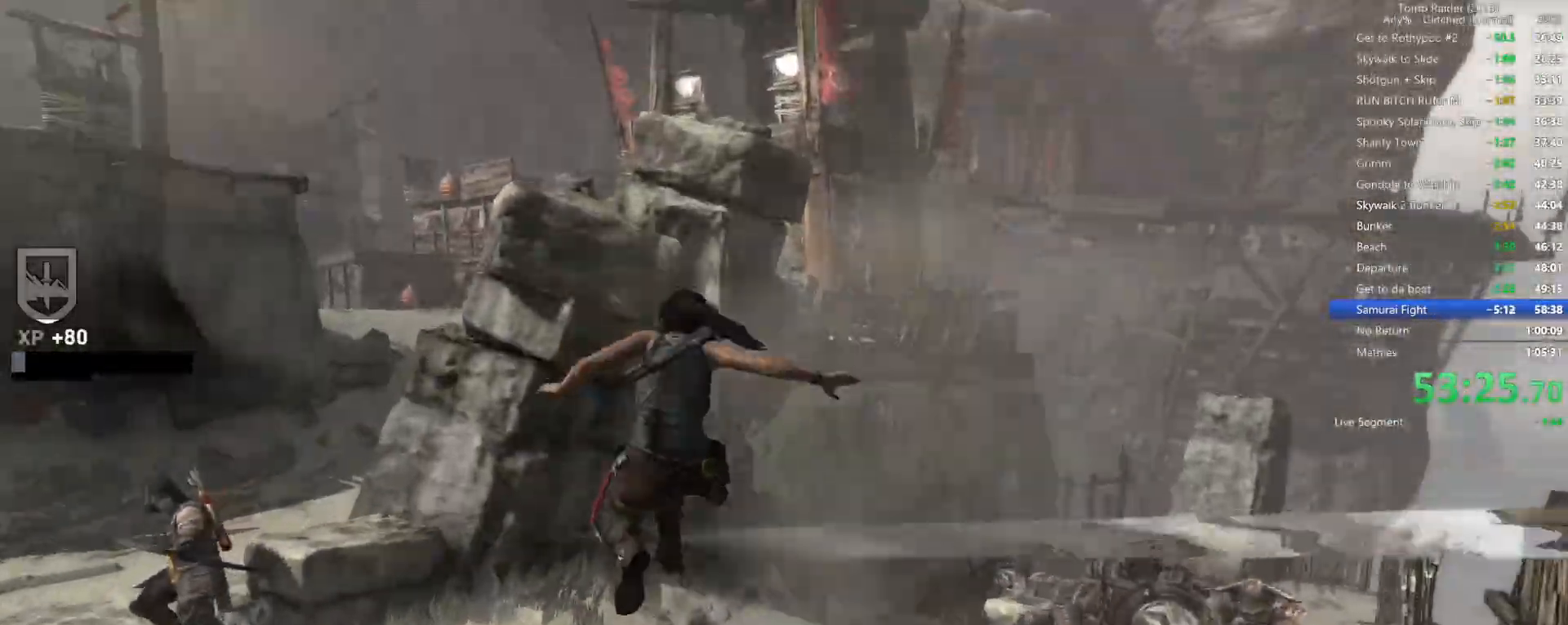
{"keys": ["w"], "mouse": [], "events": [[67, "d", "up"]]}
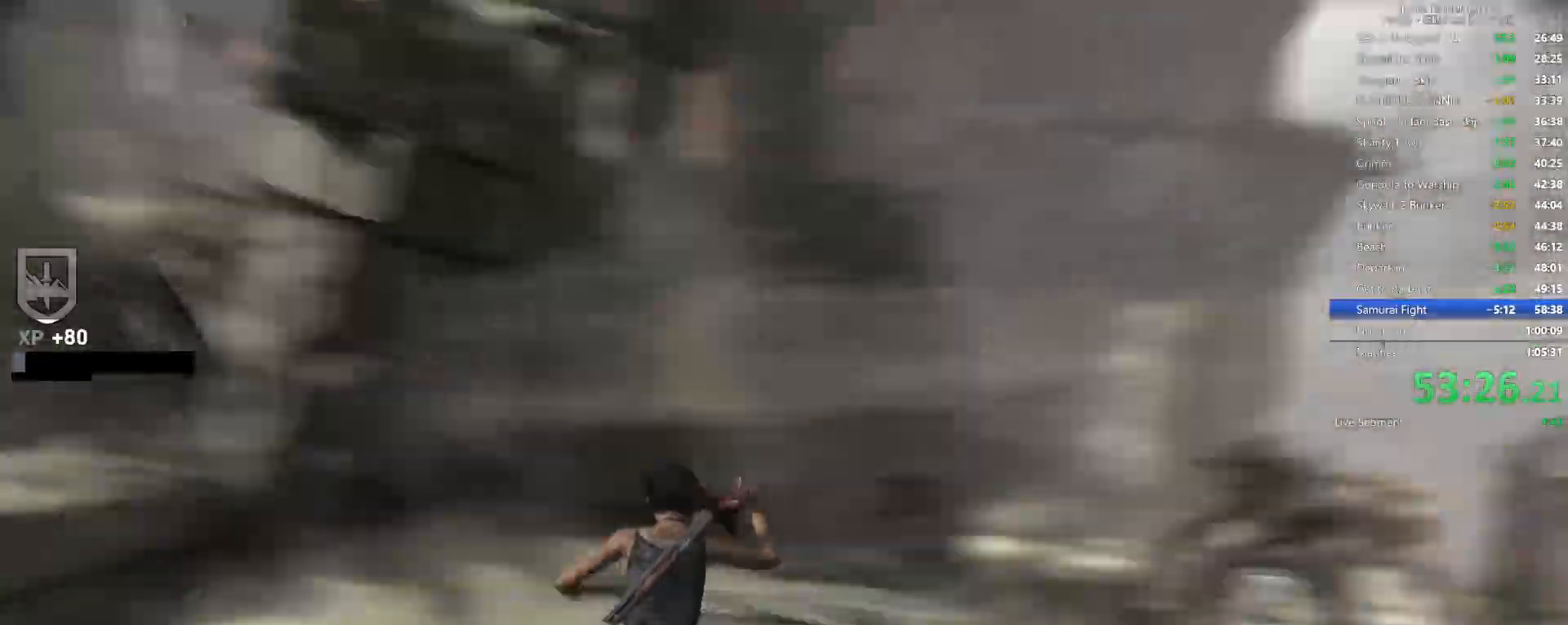
{"keys": ["a", "w"], "mouse": ["right"], "events": [[17, "a", "down"], [367, "mouse_right", "down"]]}
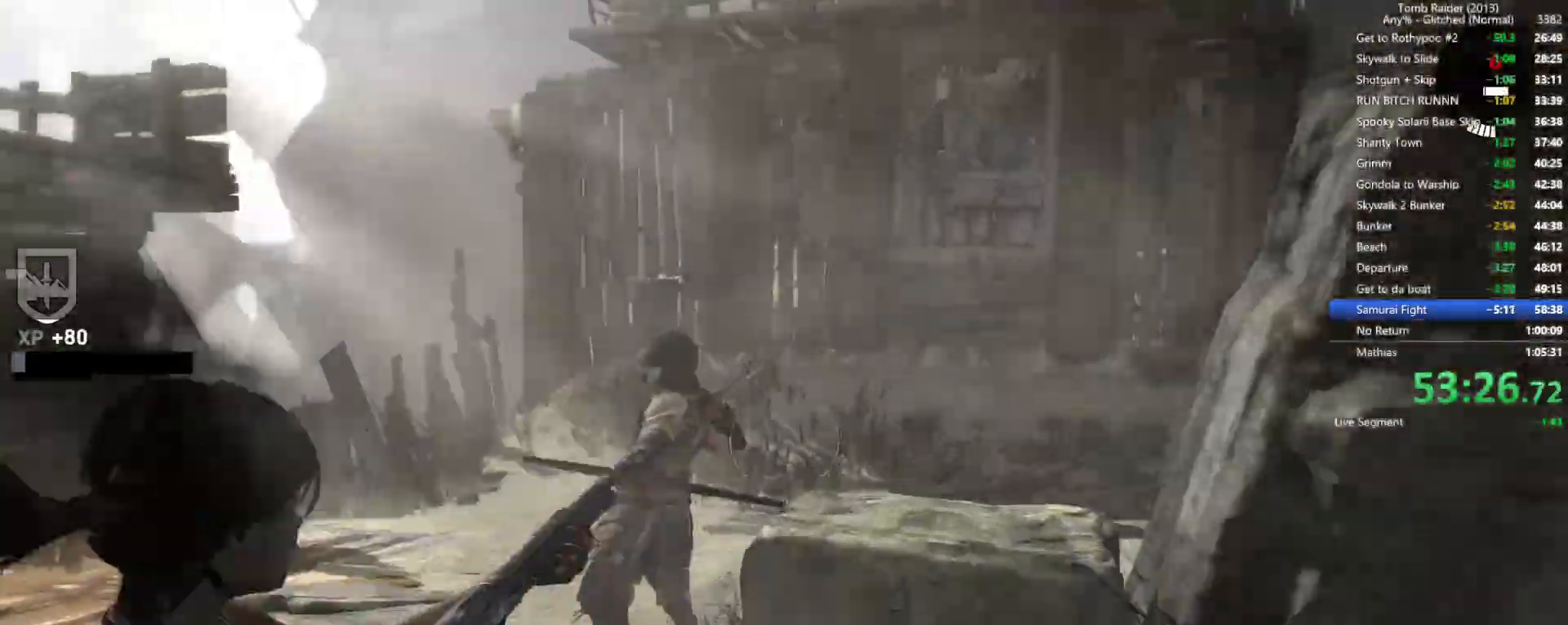
{"keys": ["a", "w"], "mouse": ["right"], "events": [[117, "a", "up"], [300, "mouse_left", "down"], [417, "mouse_left", "up"], [467, "a", "down"]]}
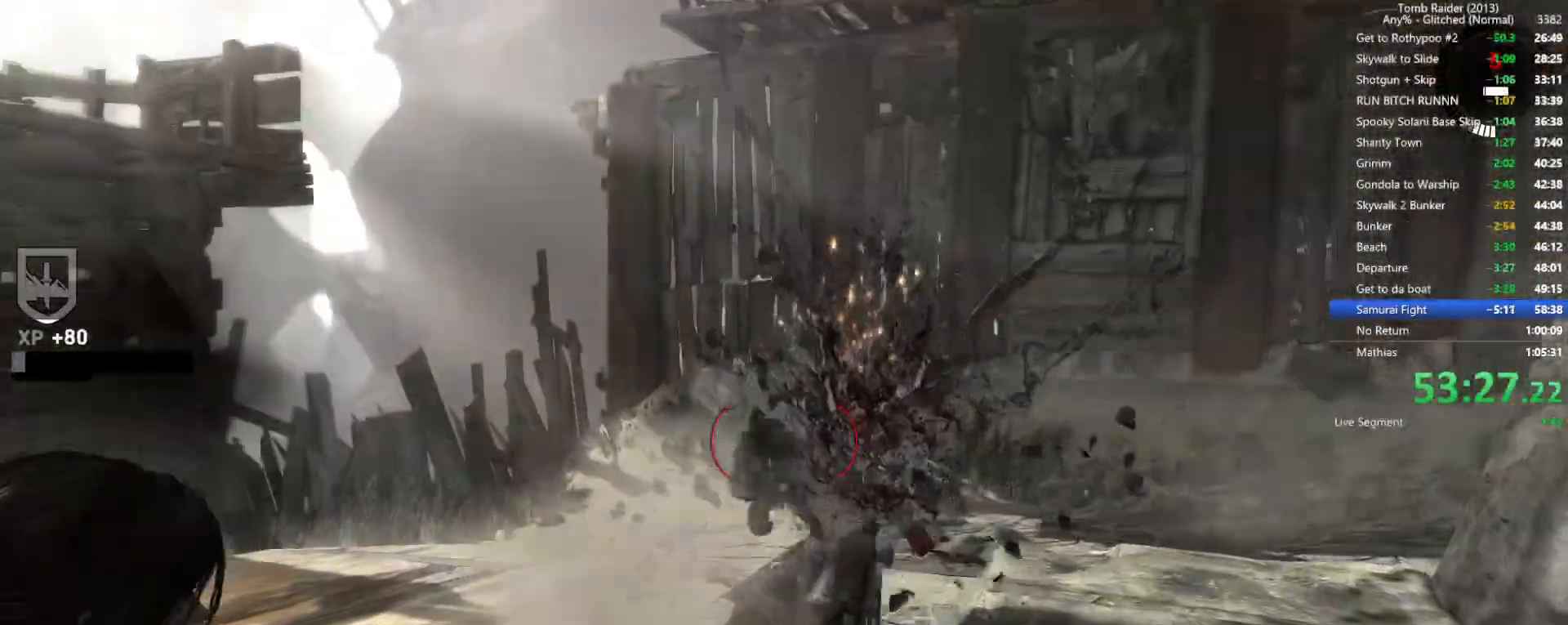
{"keys": ["w"], "mouse": ["right"], "events": [[467, "a", "up"]]}
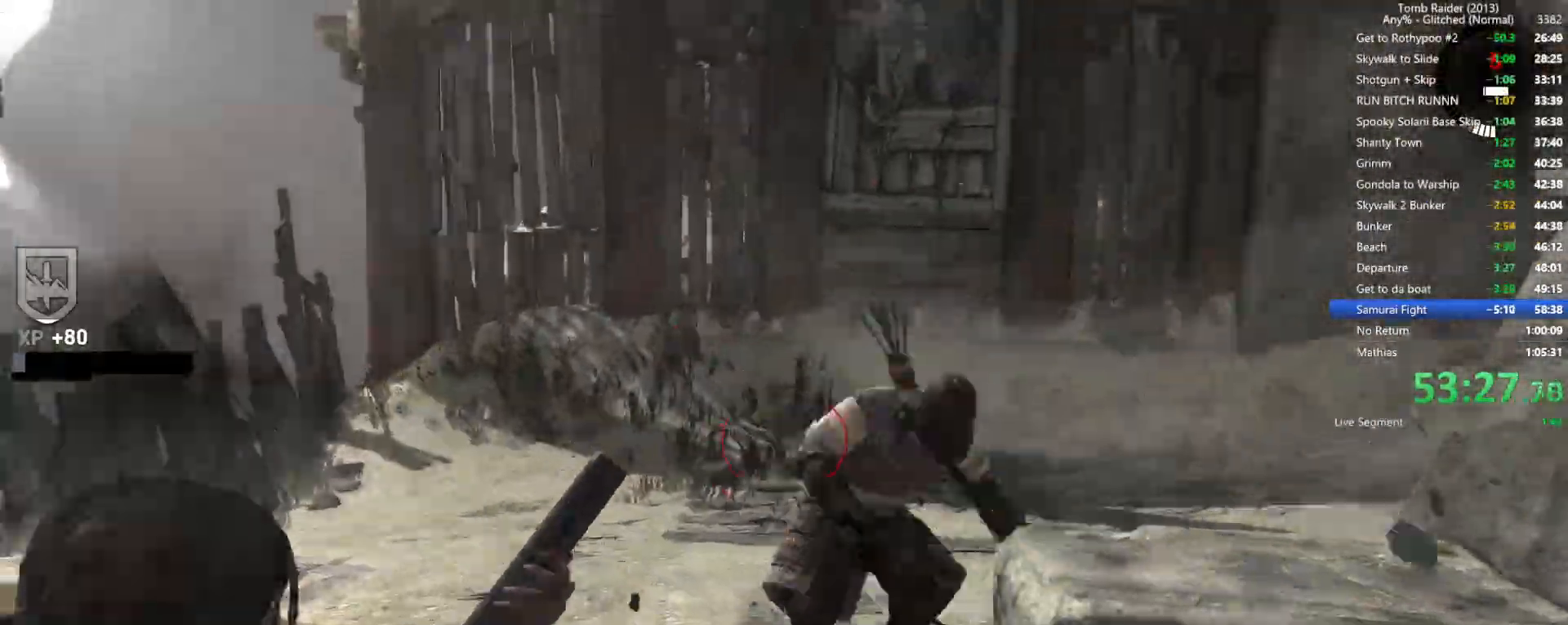
{"keys": ["a", "w"], "mouse": ["left", "right"], "events": [[434, "a", "down"], [450, "mouse_left", "down"]]}
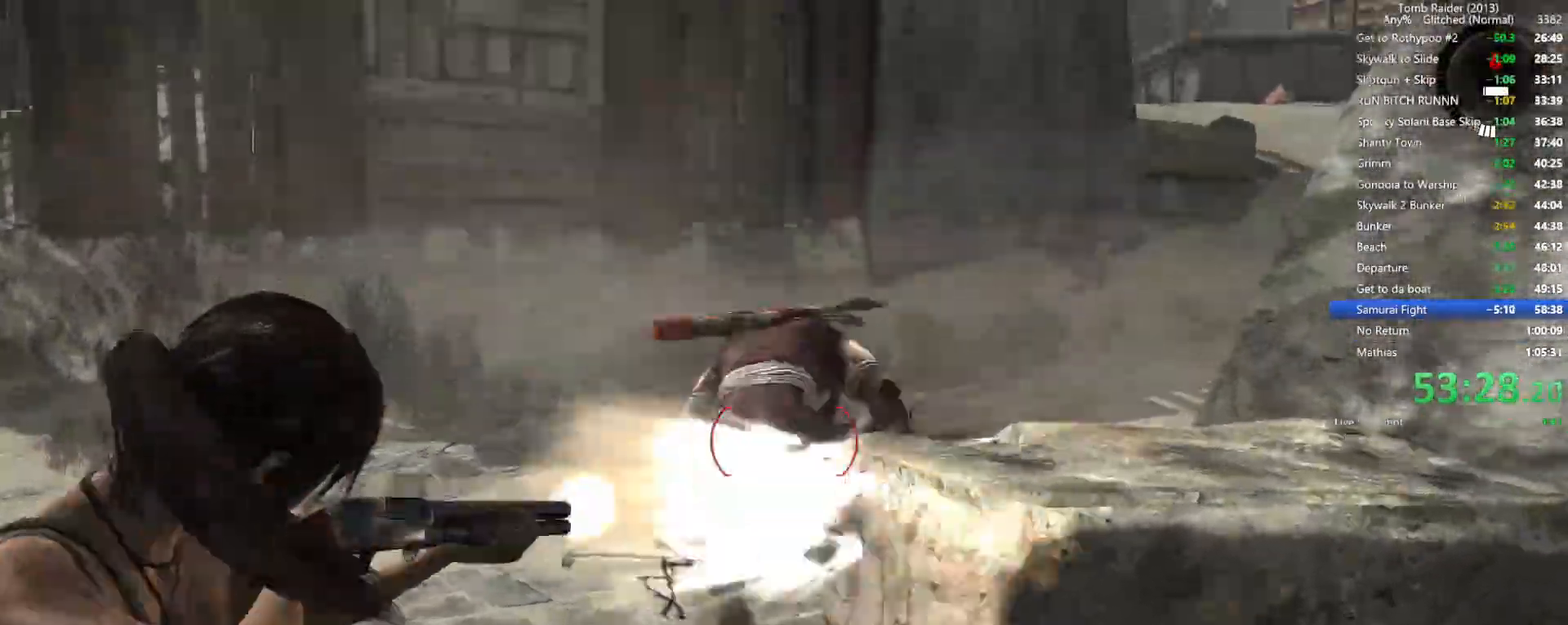
{"keys": ["a", "w"], "mouse": ["right"], "events": [[50, "mouse_left", "up"]]}
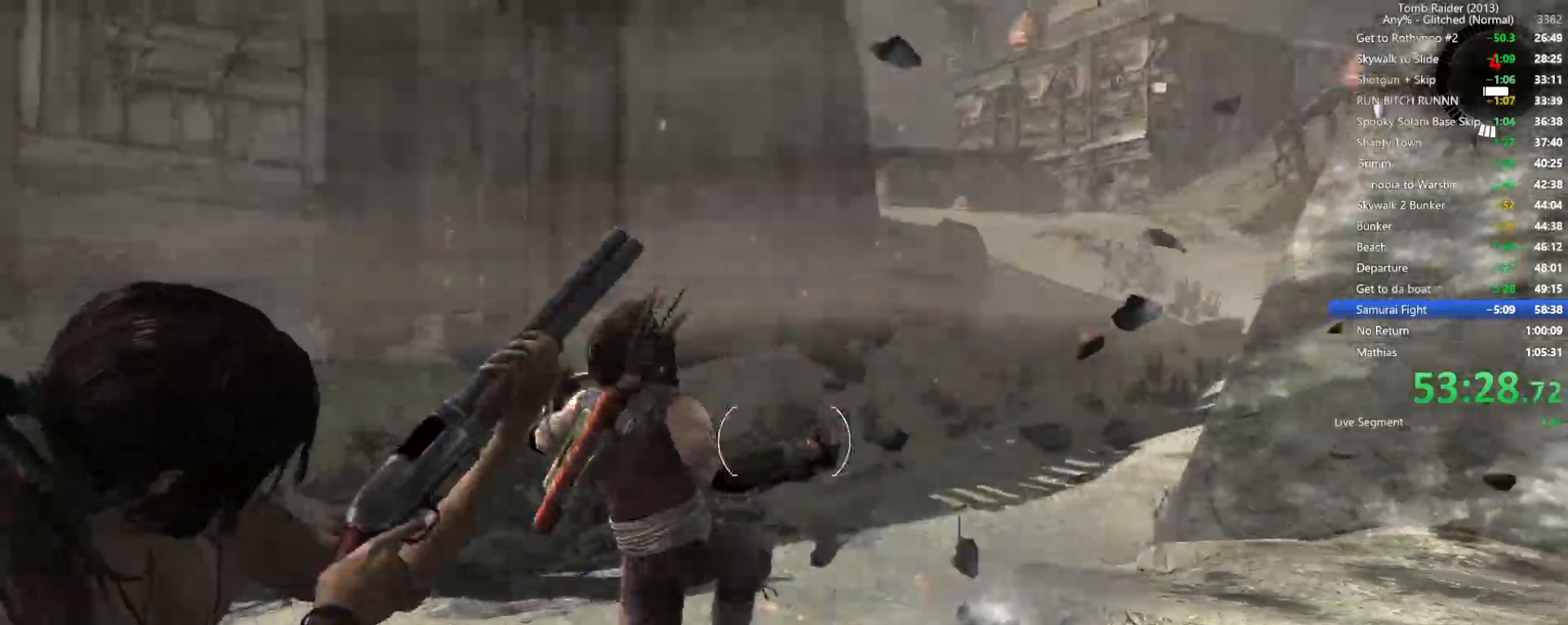
{"keys": ["a", "w"], "mouse": ["right"], "events": []}